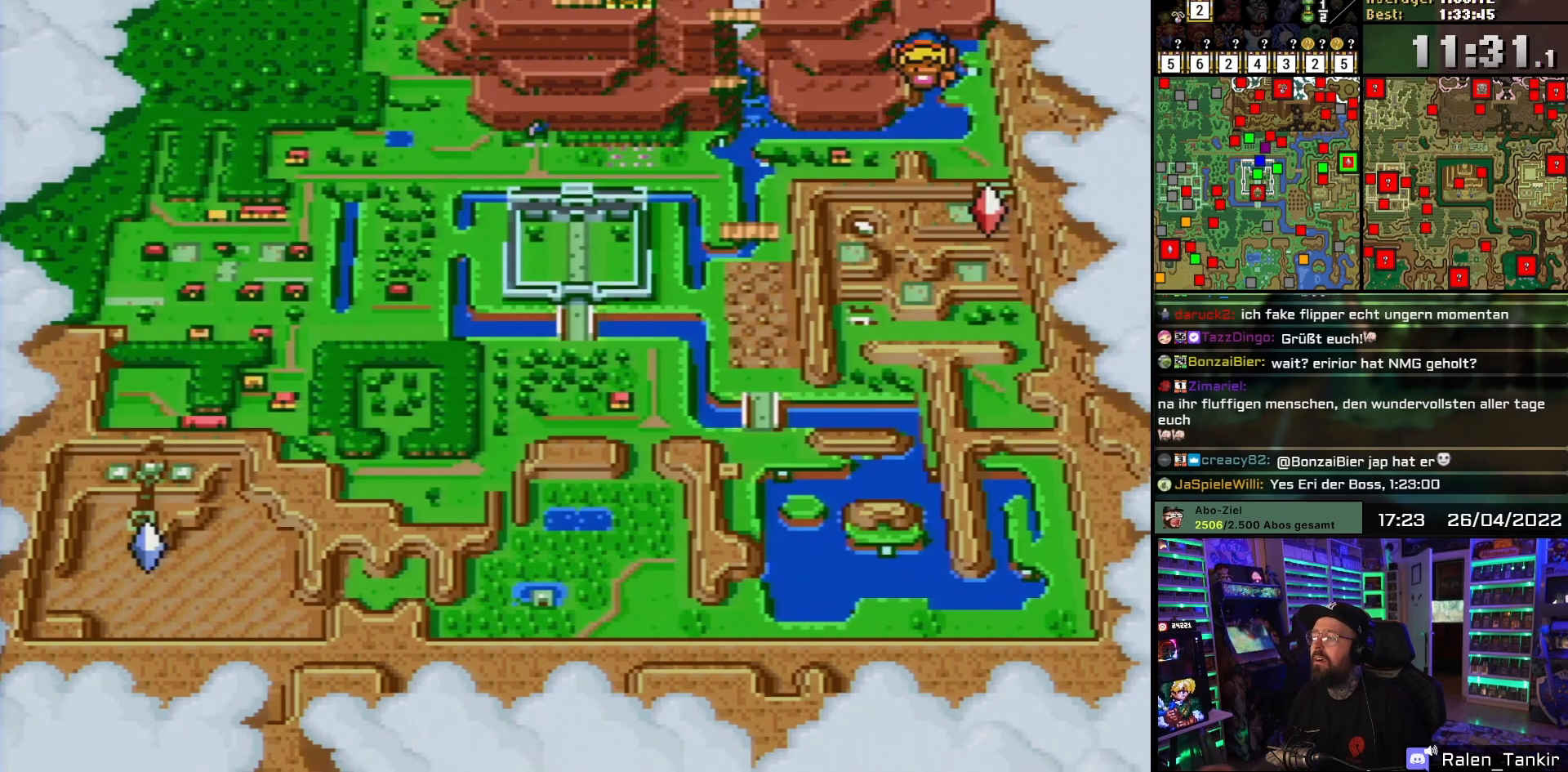
Gameplay with a controller (Nintendo layout); each line is a JSON object with the inputs held at the frame after it. "events" lists button and stick changes between this image and that frame as [ms after this image, input, new state], when the widget could be followed in between. Not read: L1 L3 R1 R3.
{"buttons": [], "events": [[100, "X", "down"], [217, "X", "up"]]}
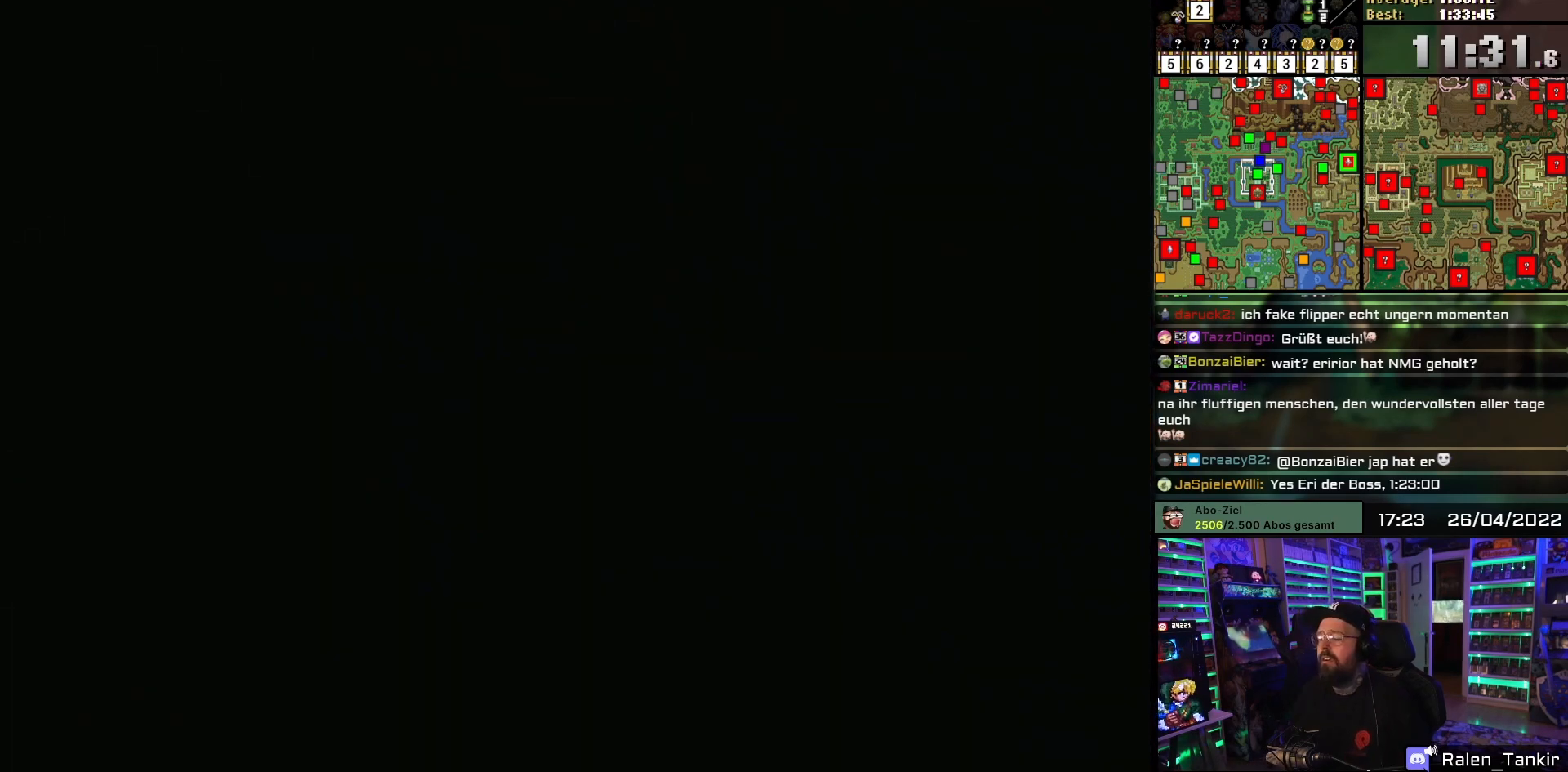
{"buttons": [], "events": []}
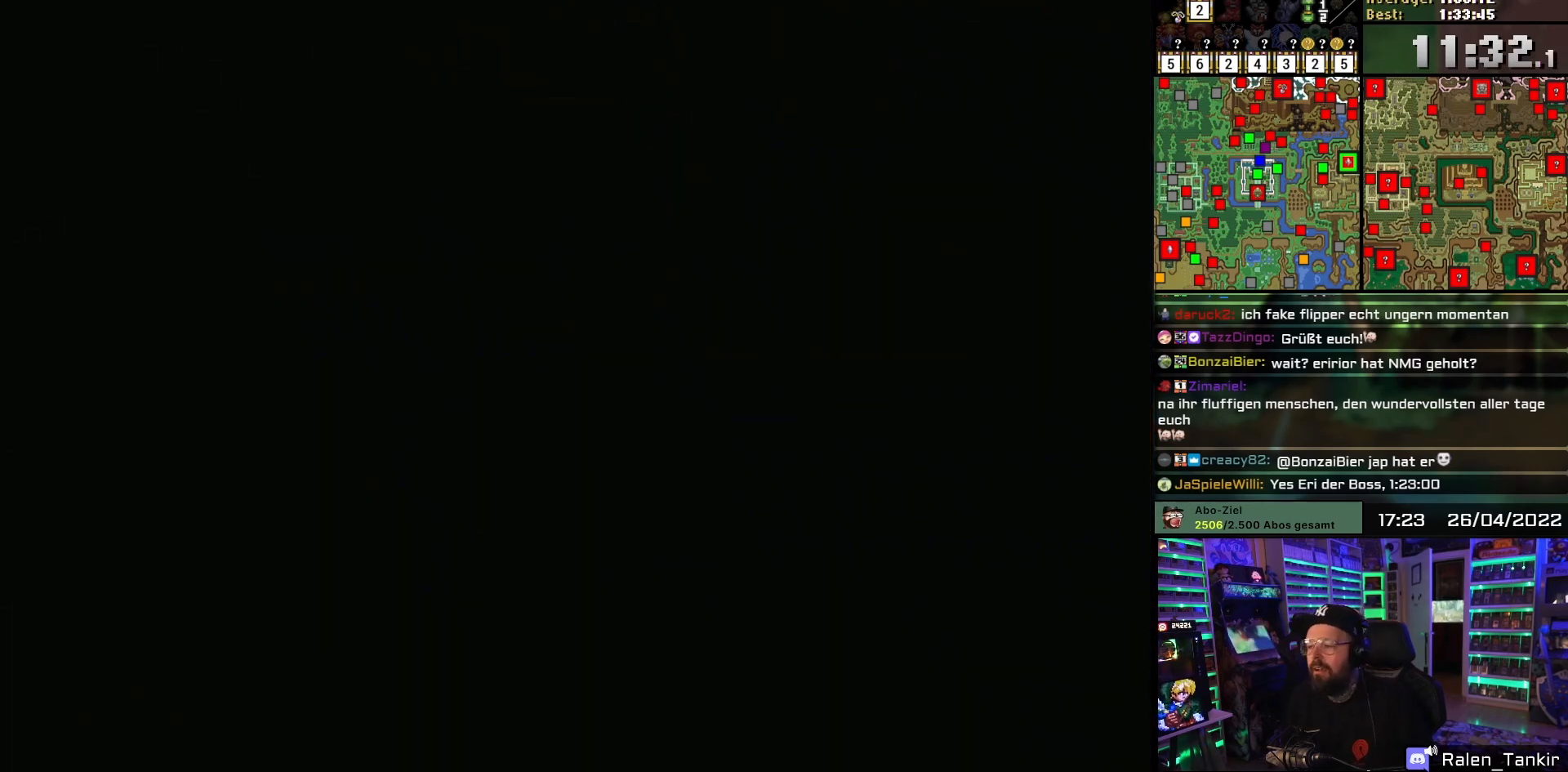
{"buttons": ["DPAD_RIGHT"], "events": [[100, "DPAD_RIGHT", "down"]]}
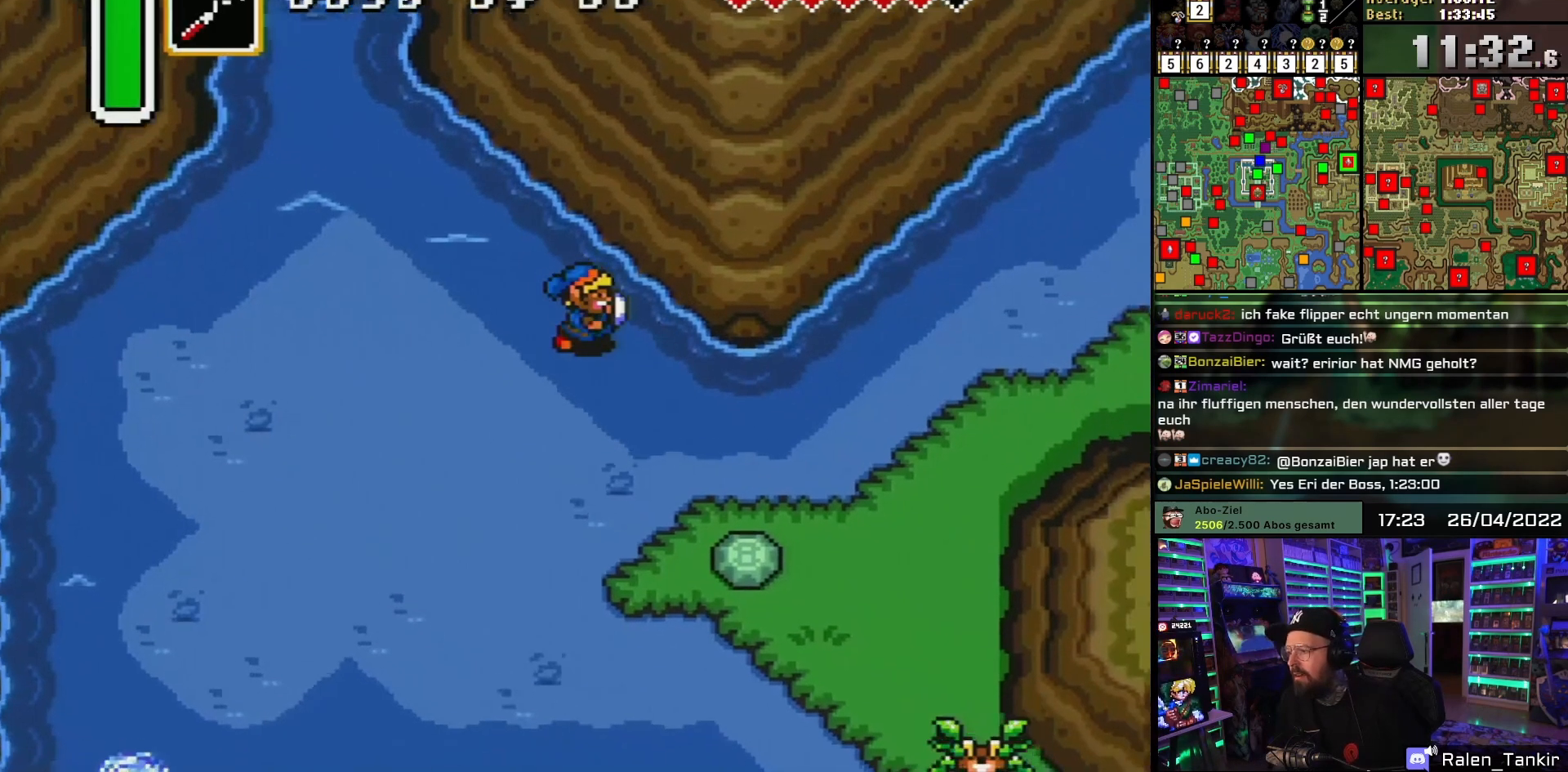
{"buttons": ["DPAD_RIGHT"], "events": [[100, "DPAD_DOWN", "down"], [150, "DPAD_DOWN", "up"], [150, "DPAD_LEFT", "down"], [167, "DPAD_LEFT", "up"]]}
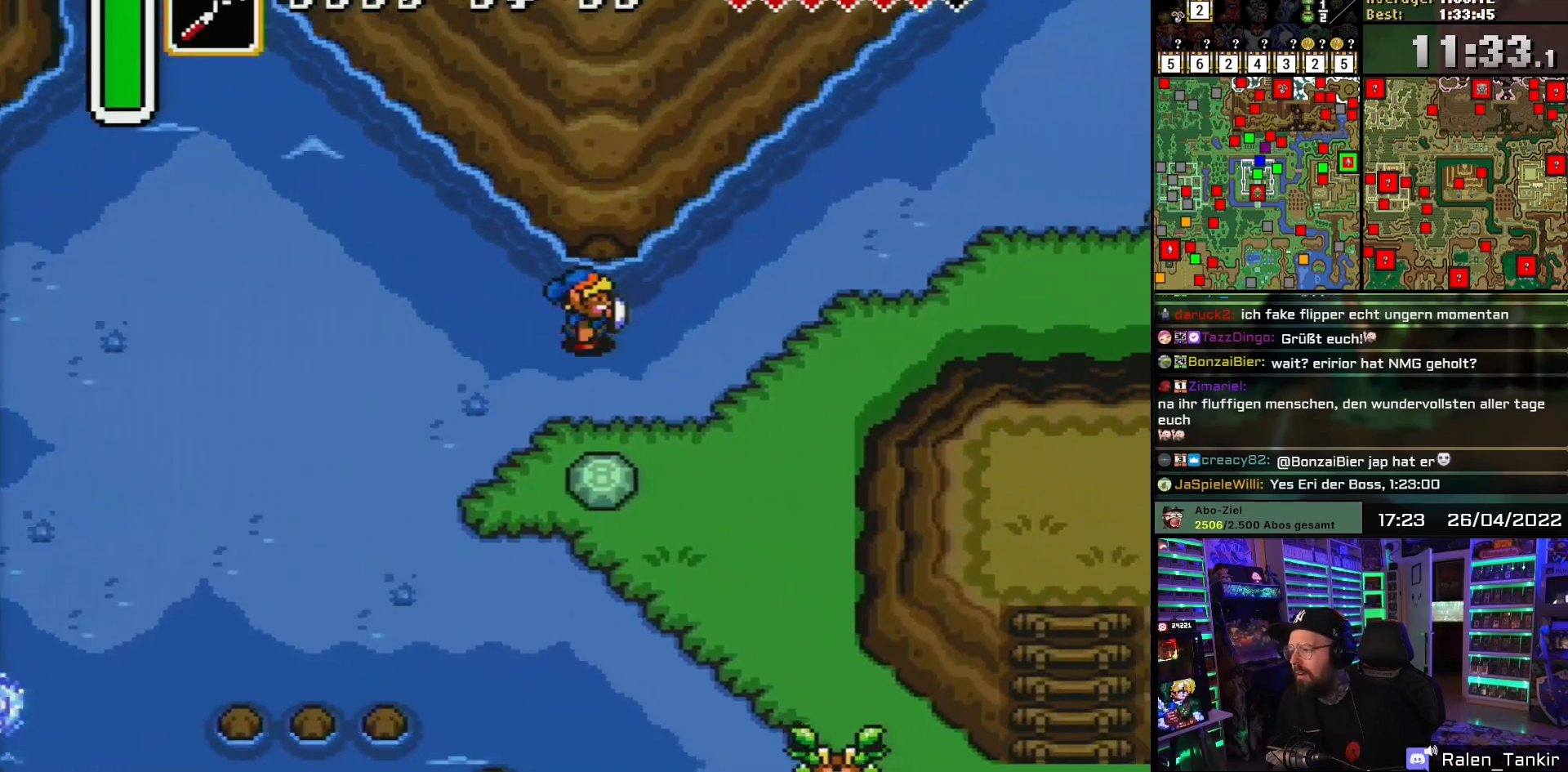
{"buttons": ["DPAD_UP", "DPAD_RIGHT"], "events": [[33, "DPAD_UP", "down"]]}
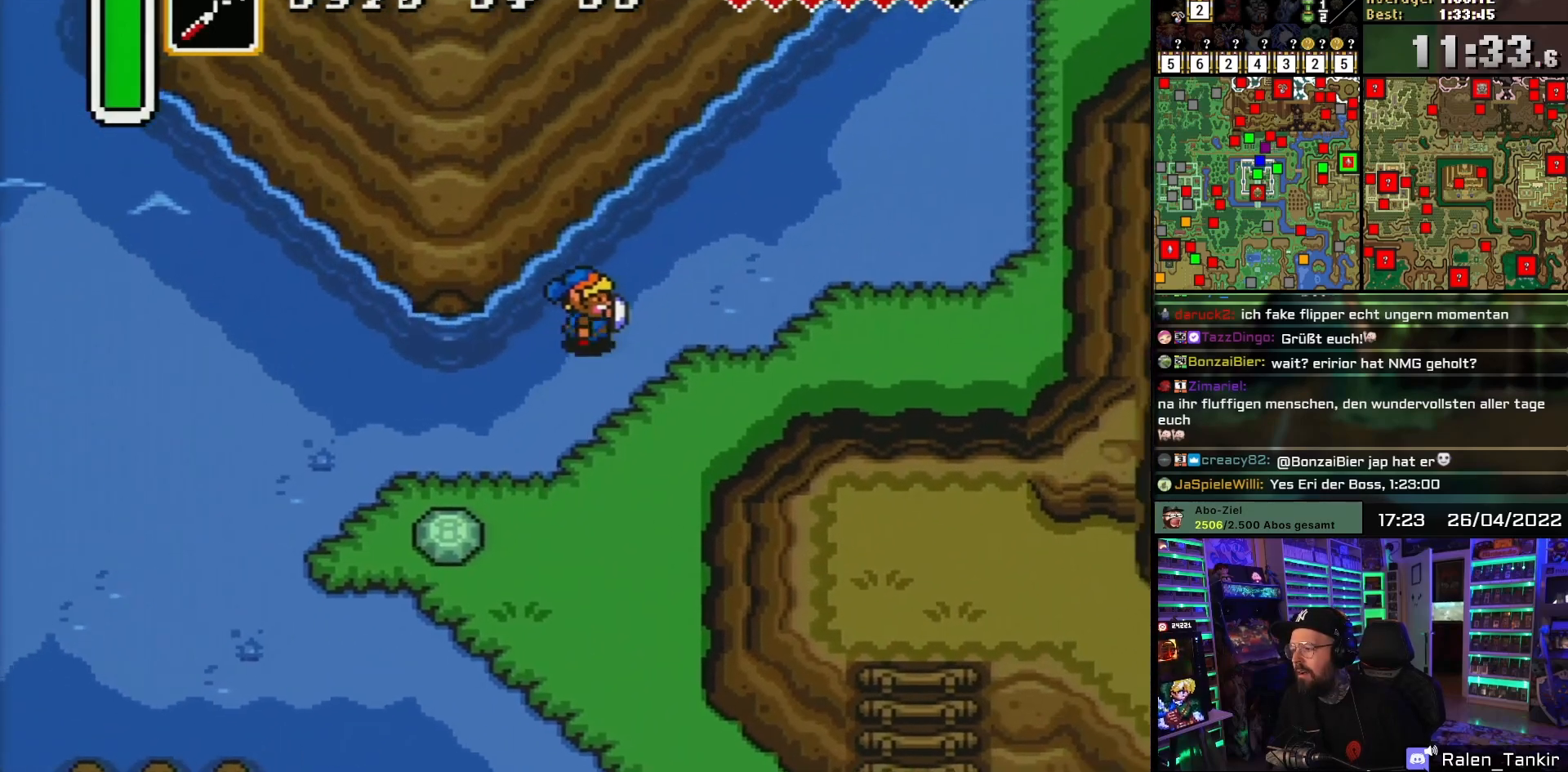
{"buttons": ["DPAD_UP", "DPAD_RIGHT"], "events": []}
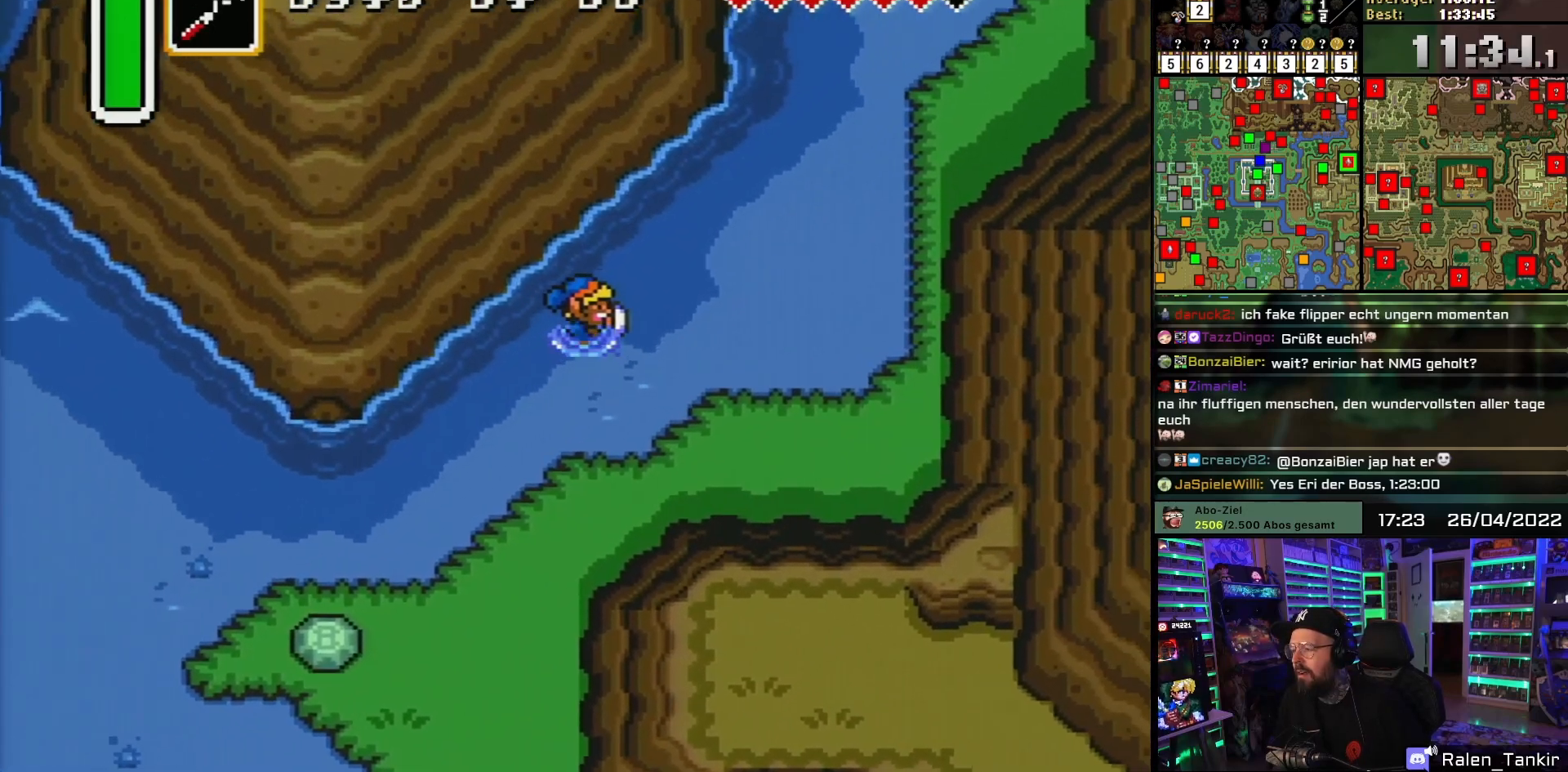
{"buttons": ["DPAD_UP", "DPAD_RIGHT"], "events": []}
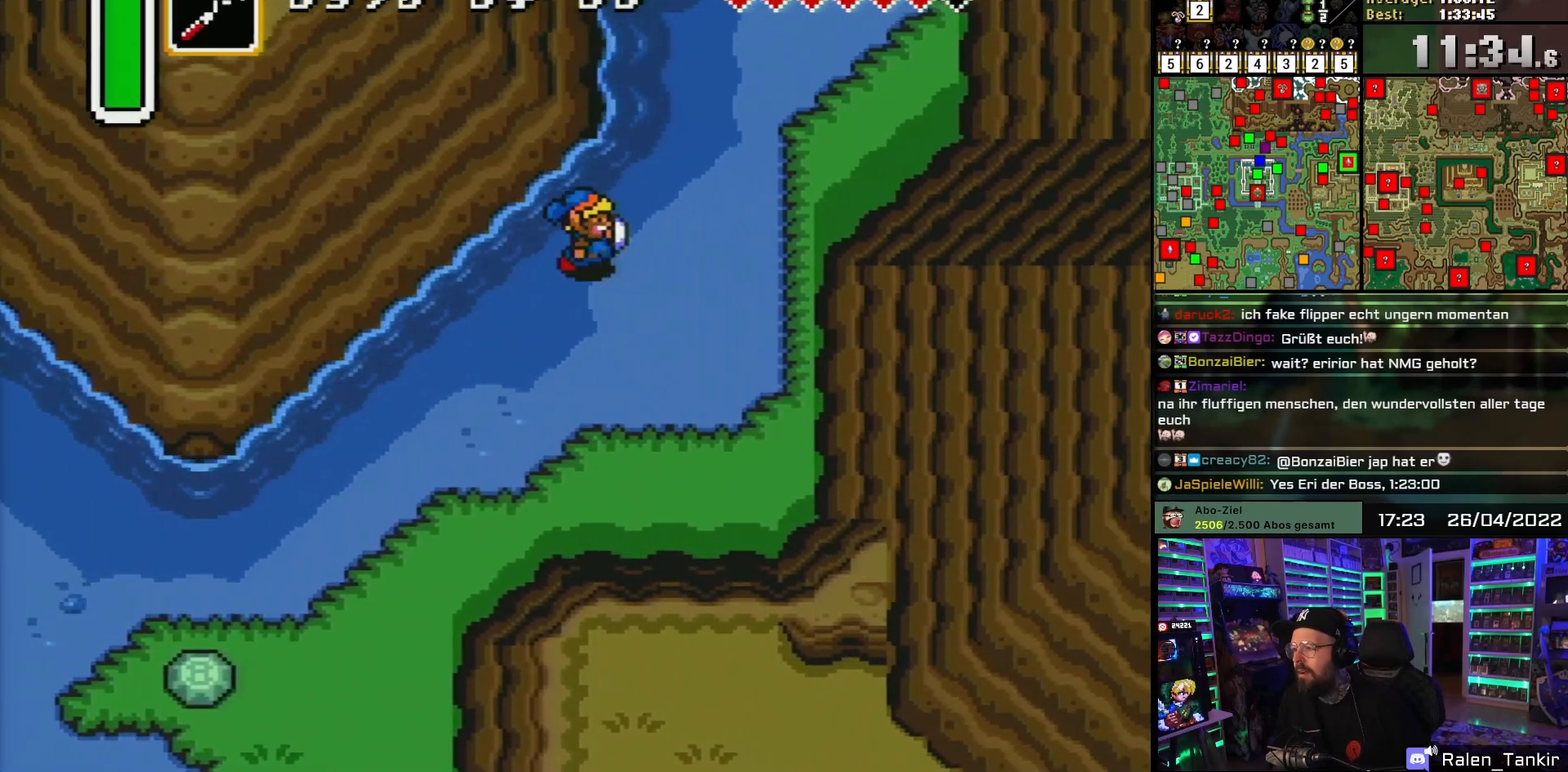
{"buttons": ["DPAD_UP"], "events": [[83, "DPAD_RIGHT", "up"], [100, "DPAD_RIGHT", "down"], [367, "DPAD_RIGHT", "up"]]}
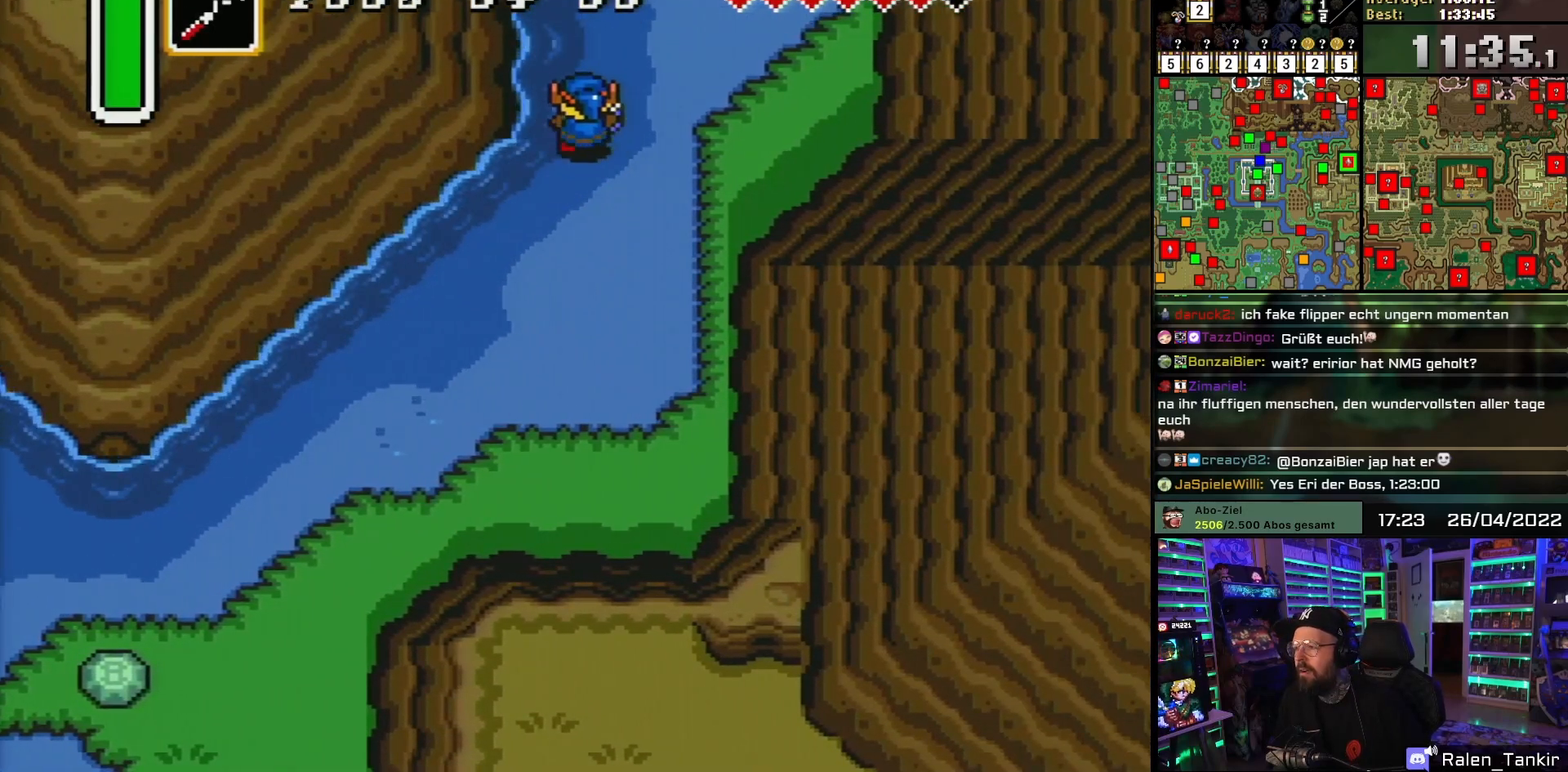
{"buttons": ["DPAD_UP"], "events": [[200, "DPAD_RIGHT", "down"], [467, "DPAD_RIGHT", "up"]]}
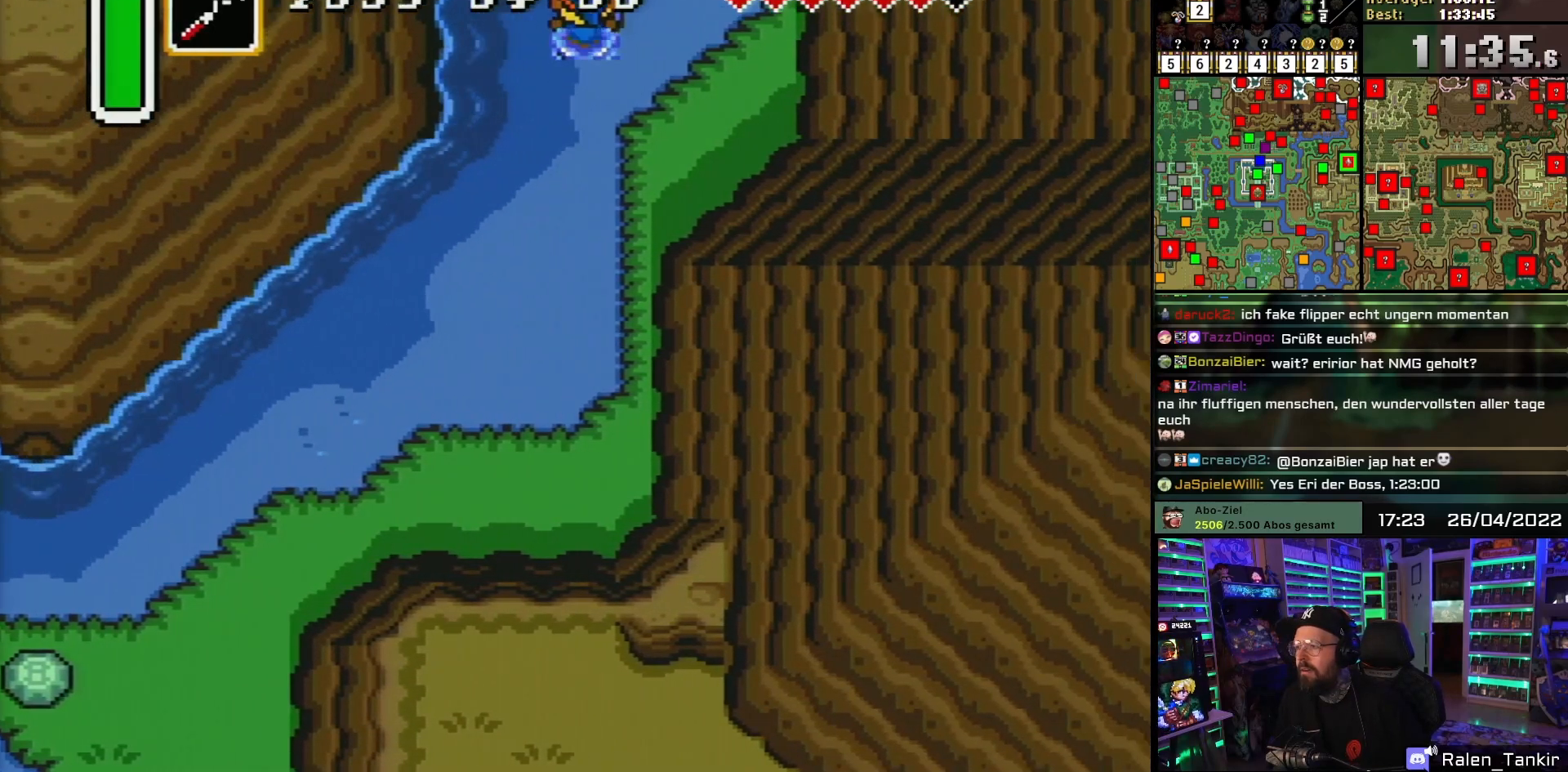
{"buttons": [], "events": [[483, "DPAD_UP", "up"]]}
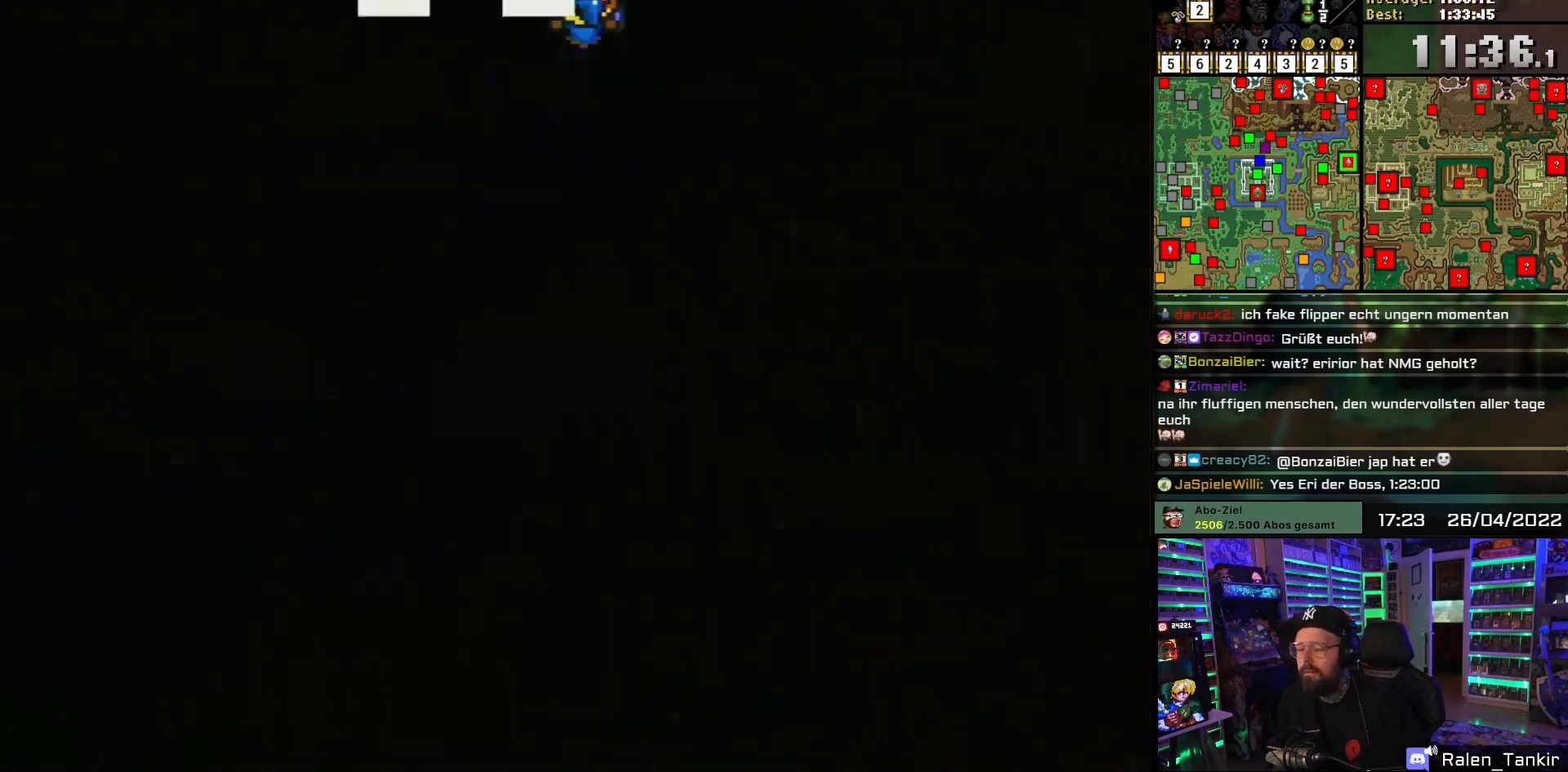
{"buttons": ["DPAD_UP"], "events": [[483, "DPAD_UP", "down"]]}
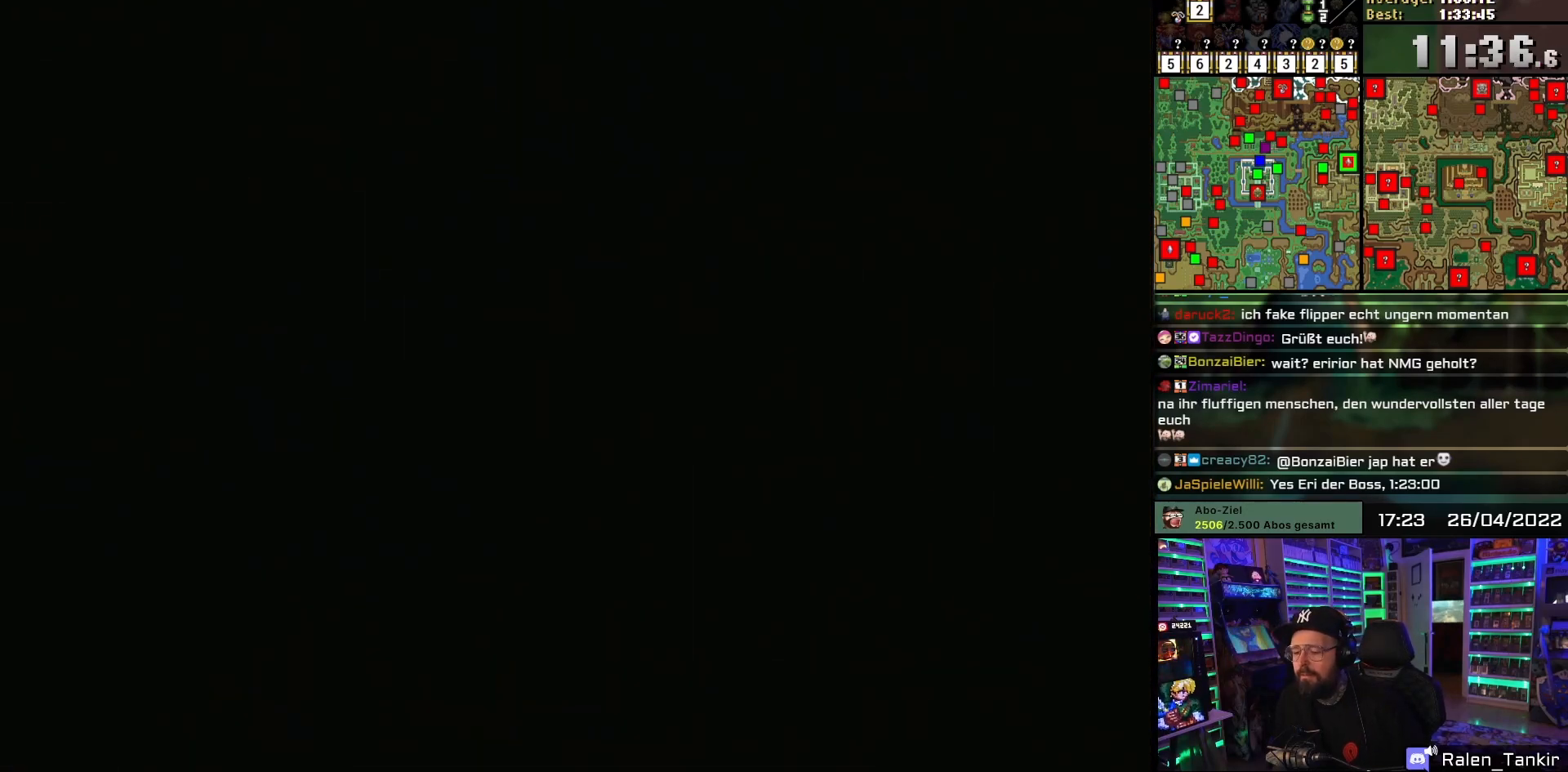
{"buttons": ["DPAD_UP"], "events": []}
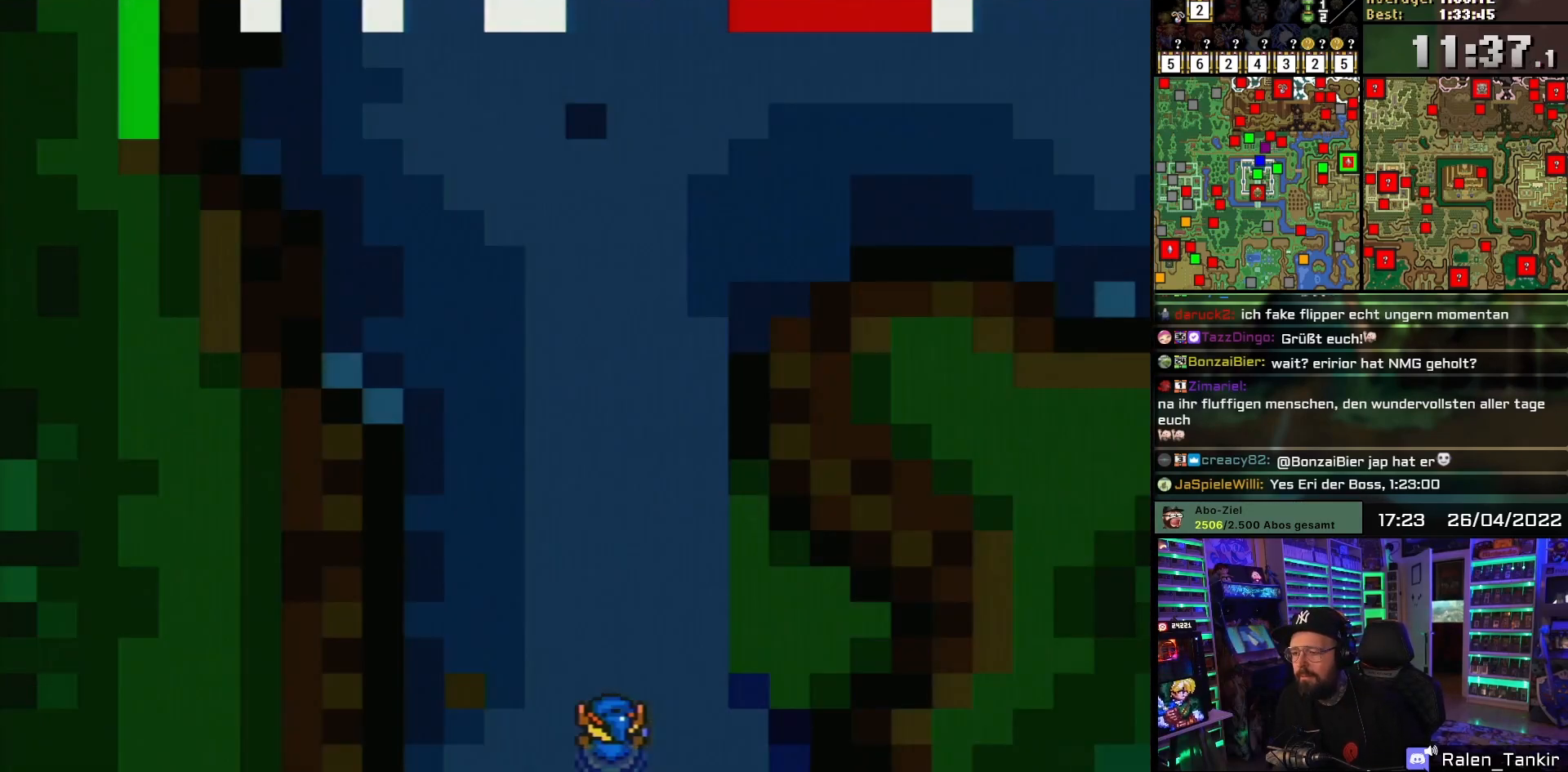
{"buttons": ["DPAD_UP"], "events": []}
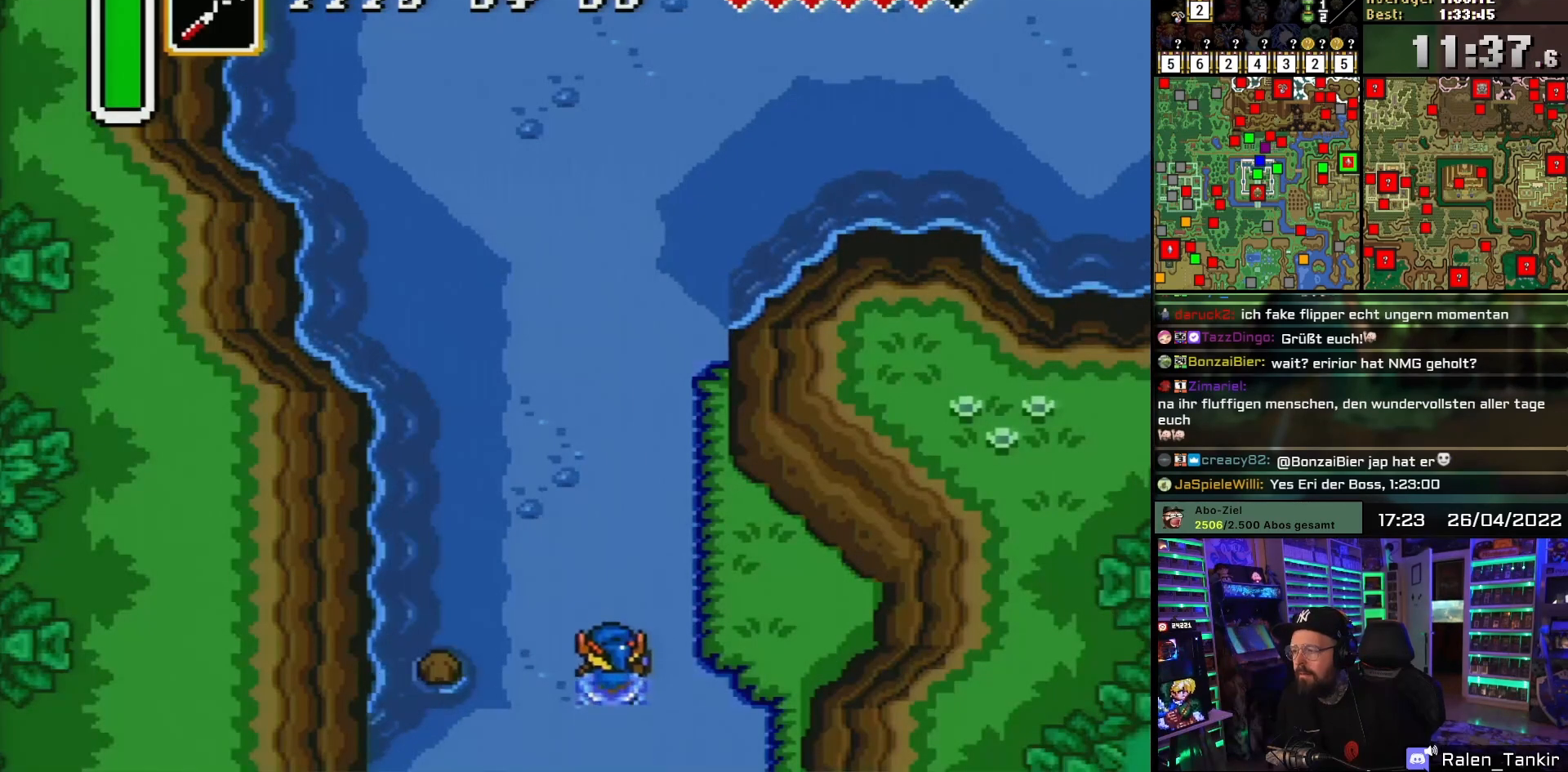
{"buttons": ["DPAD_UP"], "events": [[317, "DPAD_UP", "up"], [333, "DPAD_UP", "down"]]}
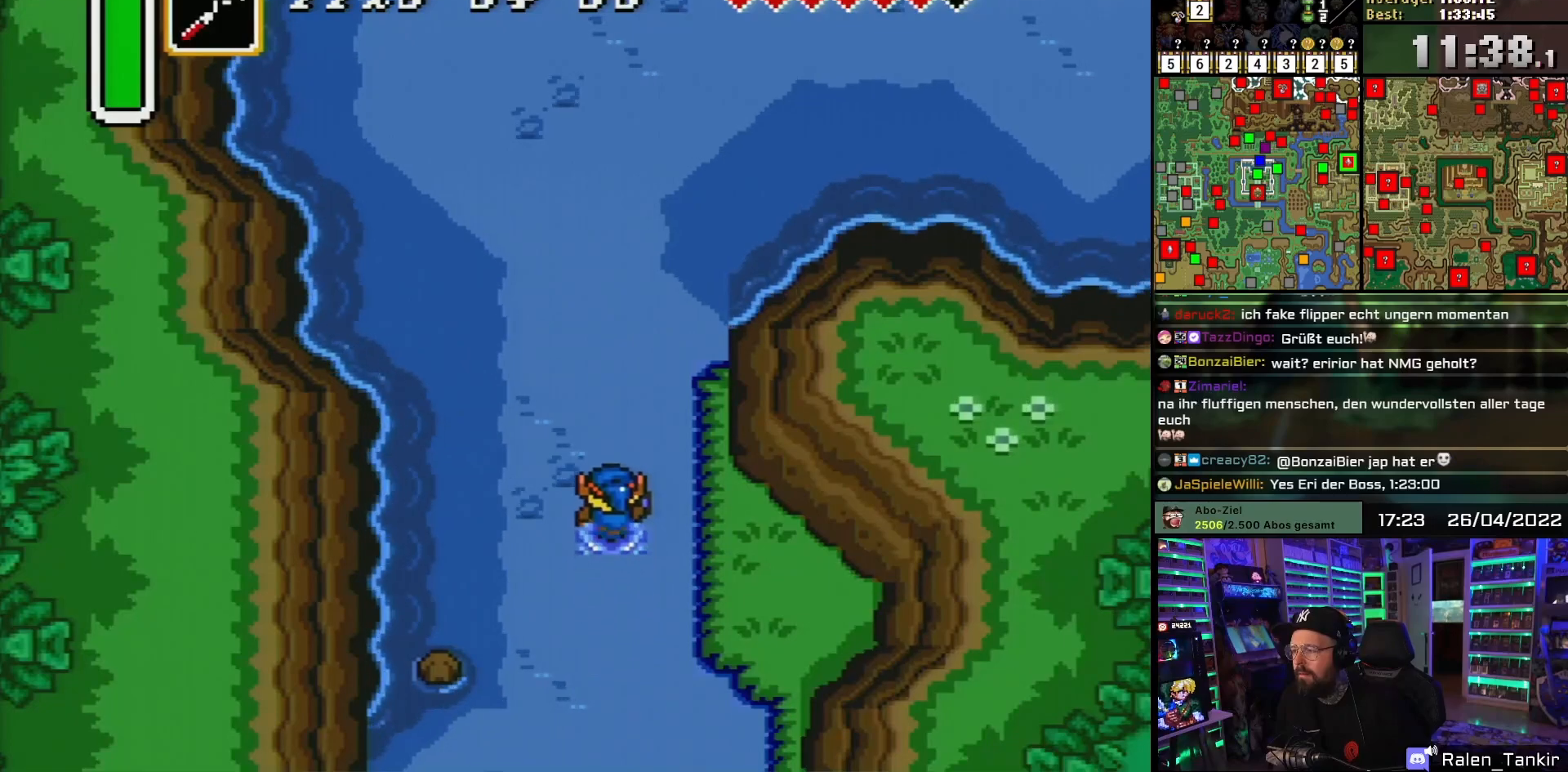
{"buttons": ["DPAD_UP"], "events": []}
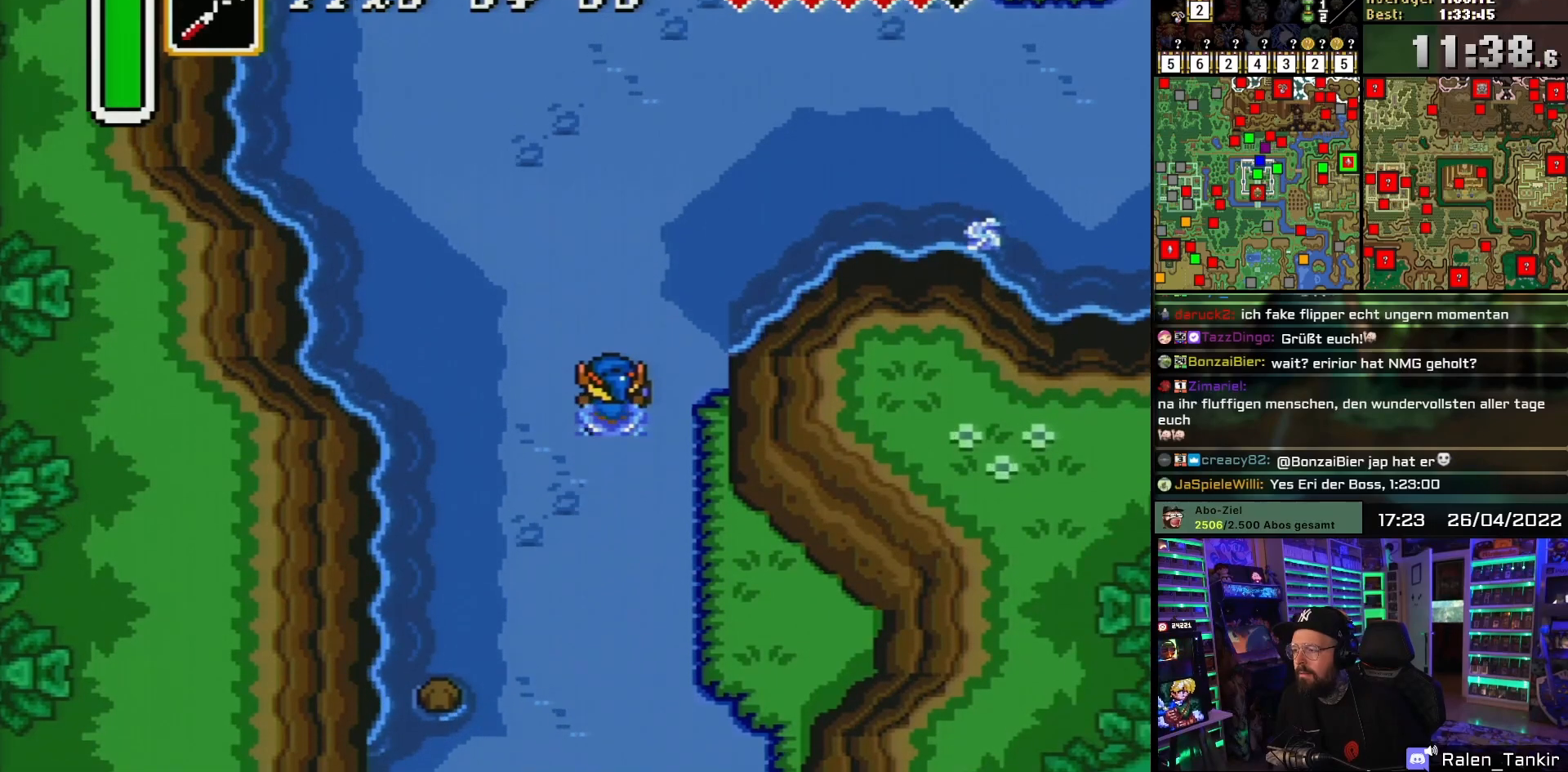
{"buttons": ["DPAD_UP", "DPAD_RIGHT"], "events": [[217, "DPAD_RIGHT", "down"], [283, "DPAD_LEFT", "down"], [283, "DPAD_RIGHT", "up"], [300, "DPAD_LEFT", "up"], [300, "DPAD_RIGHT", "down"], [350, "DPAD_RIGHT", "up"], [400, "DPAD_RIGHT", "down"]]}
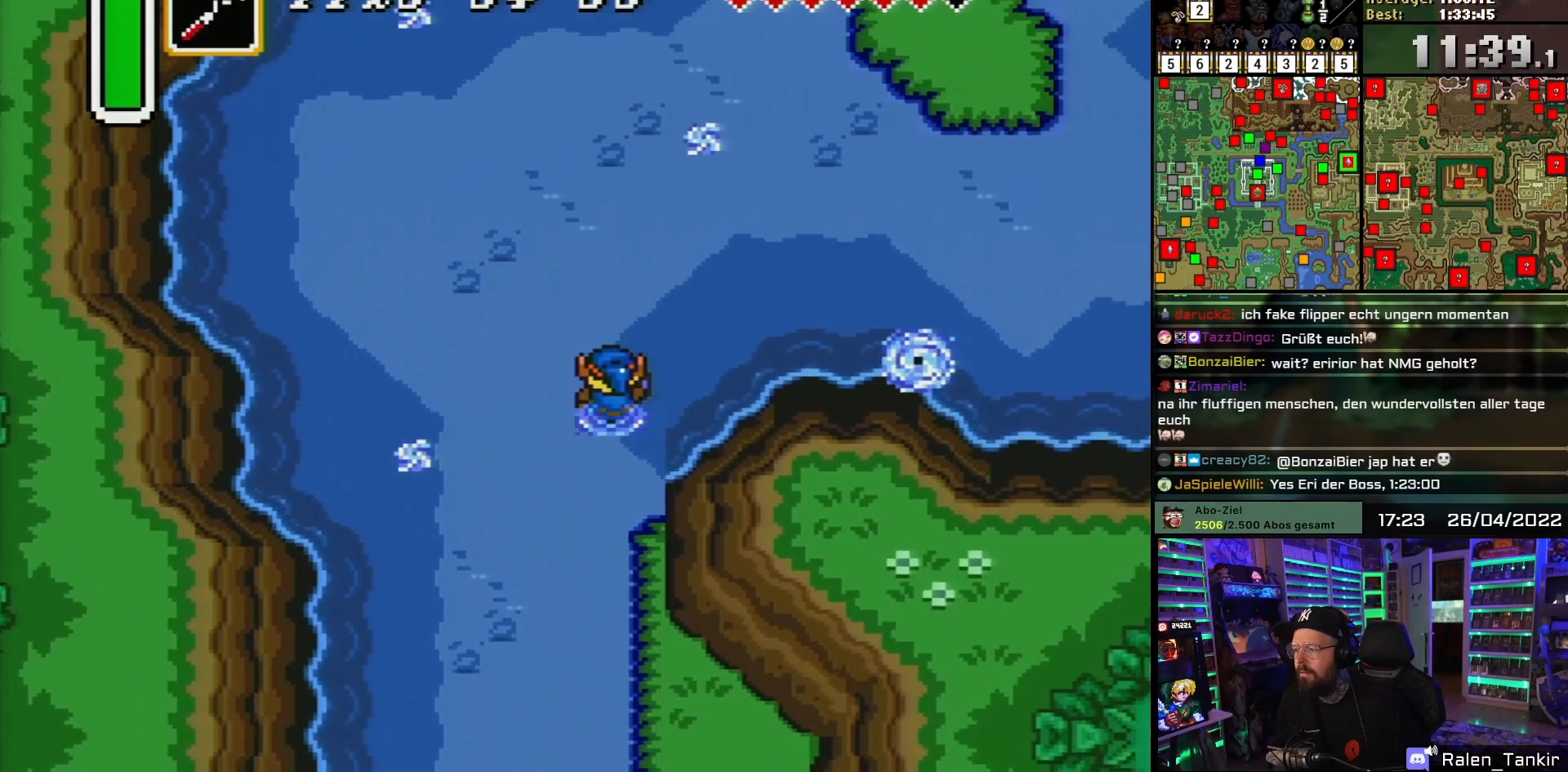
{"buttons": ["DPAD_RIGHT"], "events": [[450, "DPAD_UP", "up"]]}
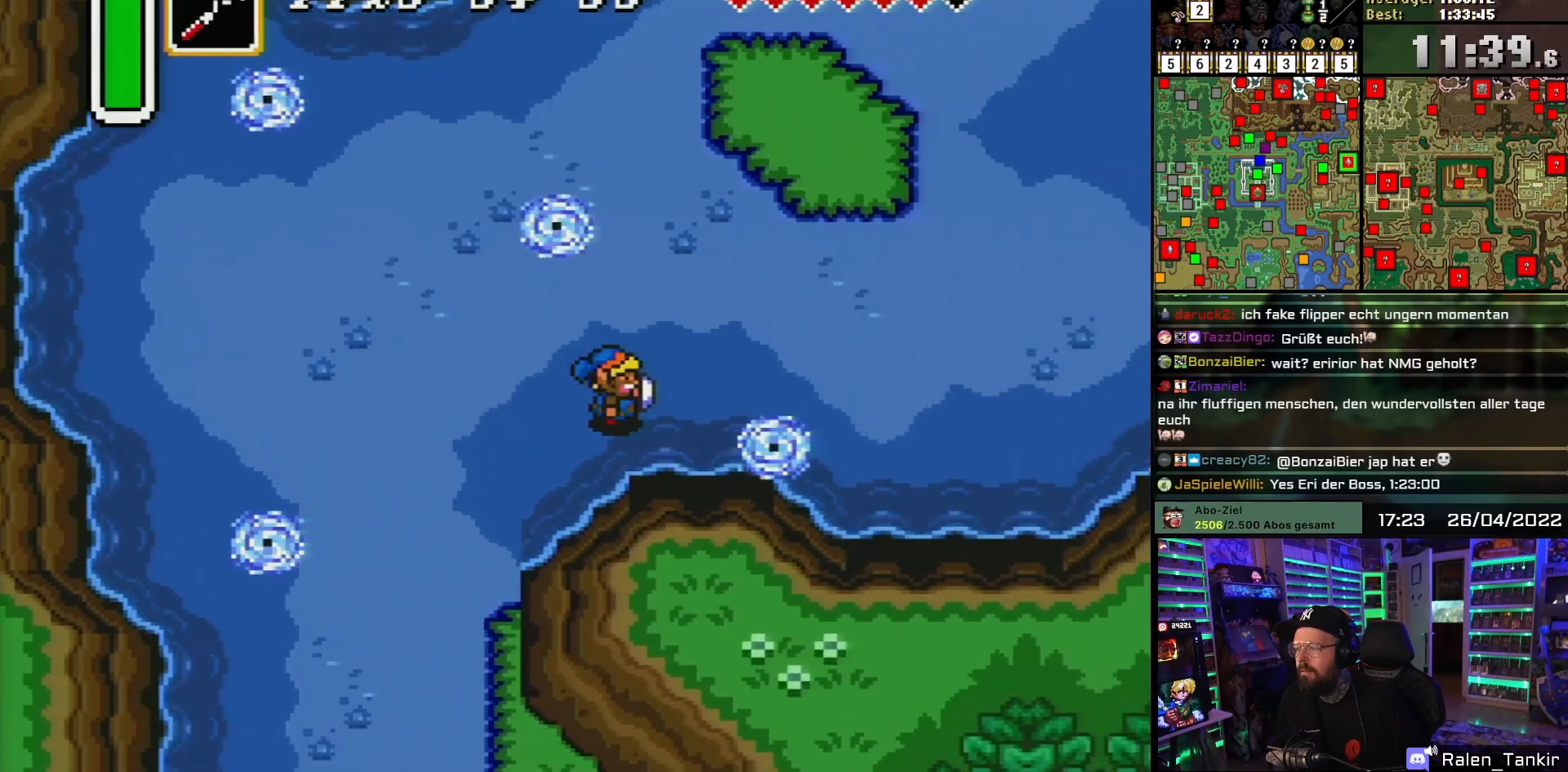
{"buttons": ["DPAD_RIGHT"], "events": [[183, "DPAD_UP", "down"], [250, "DPAD_LEFT", "down"], [250, "DPAD_RIGHT", "up"], [267, "DPAD_LEFT", "up"], [267, "DPAD_RIGHT", "down"], [300, "DPAD_UP", "up"], [350, "DPAD_UP", "down"], [417, "DPAD_UP", "up"]]}
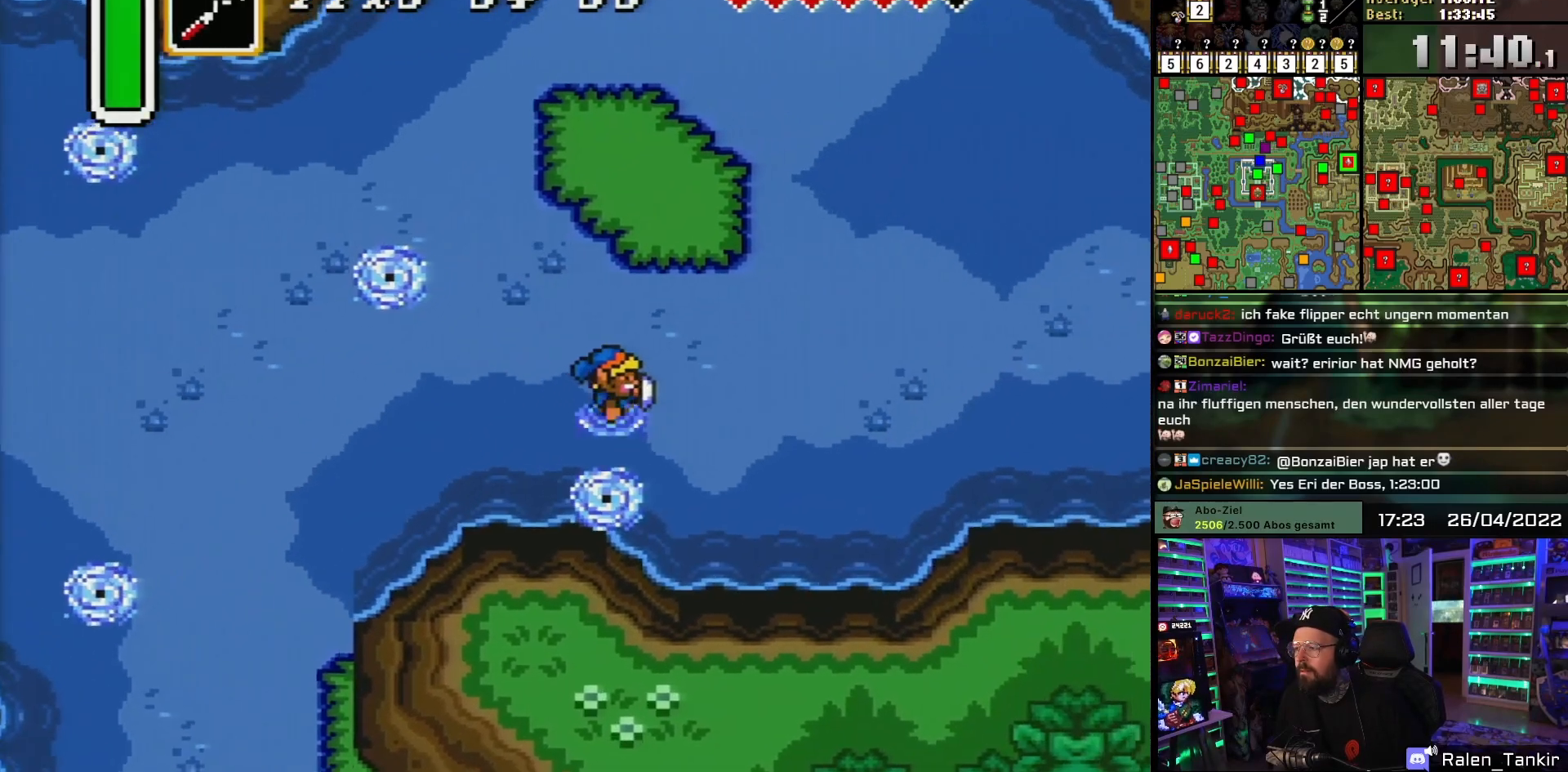
{"buttons": ["DPAD_UP", "DPAD_RIGHT"], "events": [[33, "DPAD_UP", "down"], [117, "DPAD_UP", "up"], [217, "DPAD_UP", "down"], [233, "DPAD_UP", "up"], [383, "DPAD_UP", "down"], [417, "DPAD_UP", "up"], [500, "DPAD_UP", "down"]]}
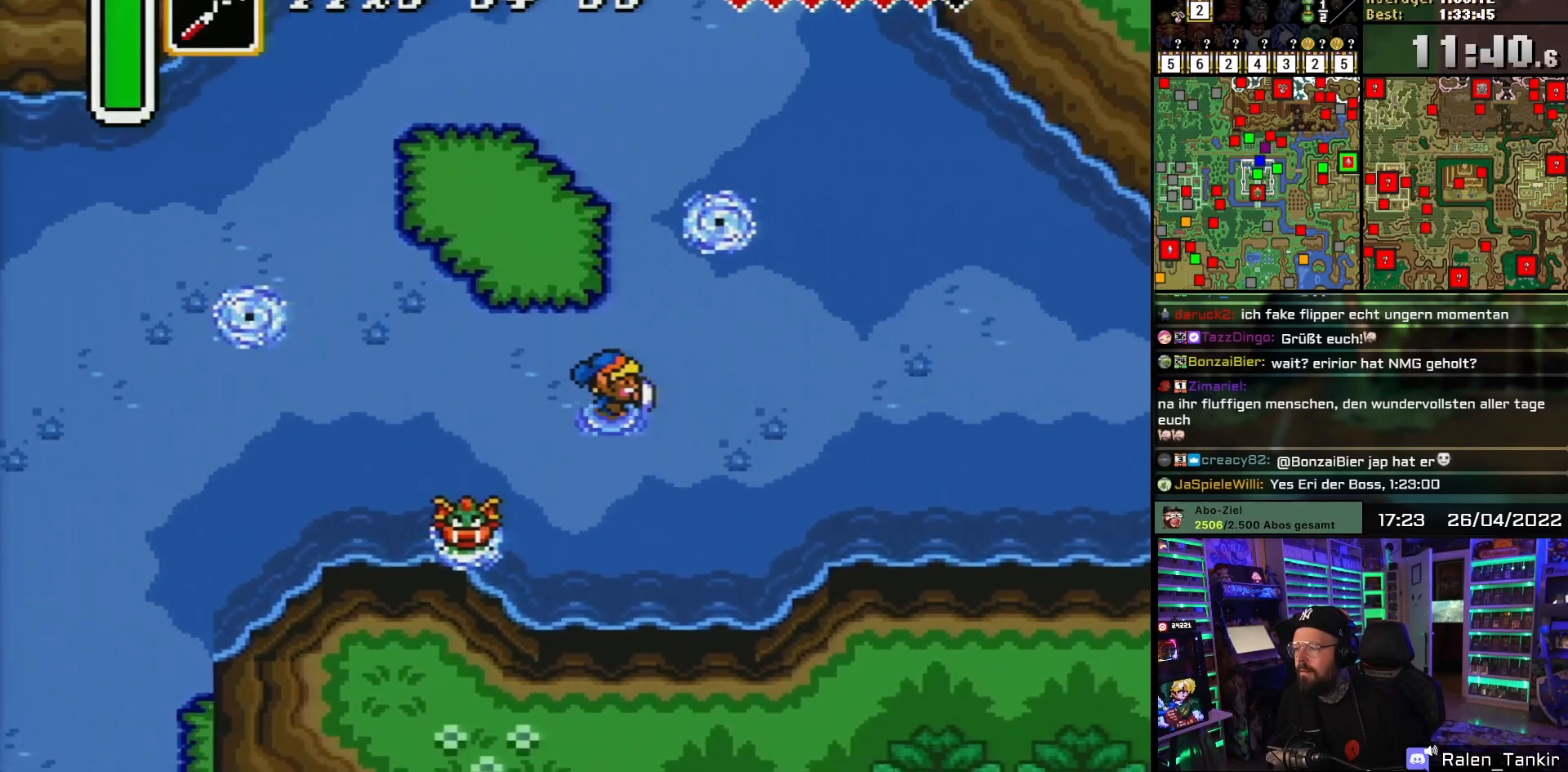
{"buttons": ["DPAD_UP", "DPAD_RIGHT"], "events": [[333, "DPAD_UP", "up"], [417, "DPAD_UP", "down"]]}
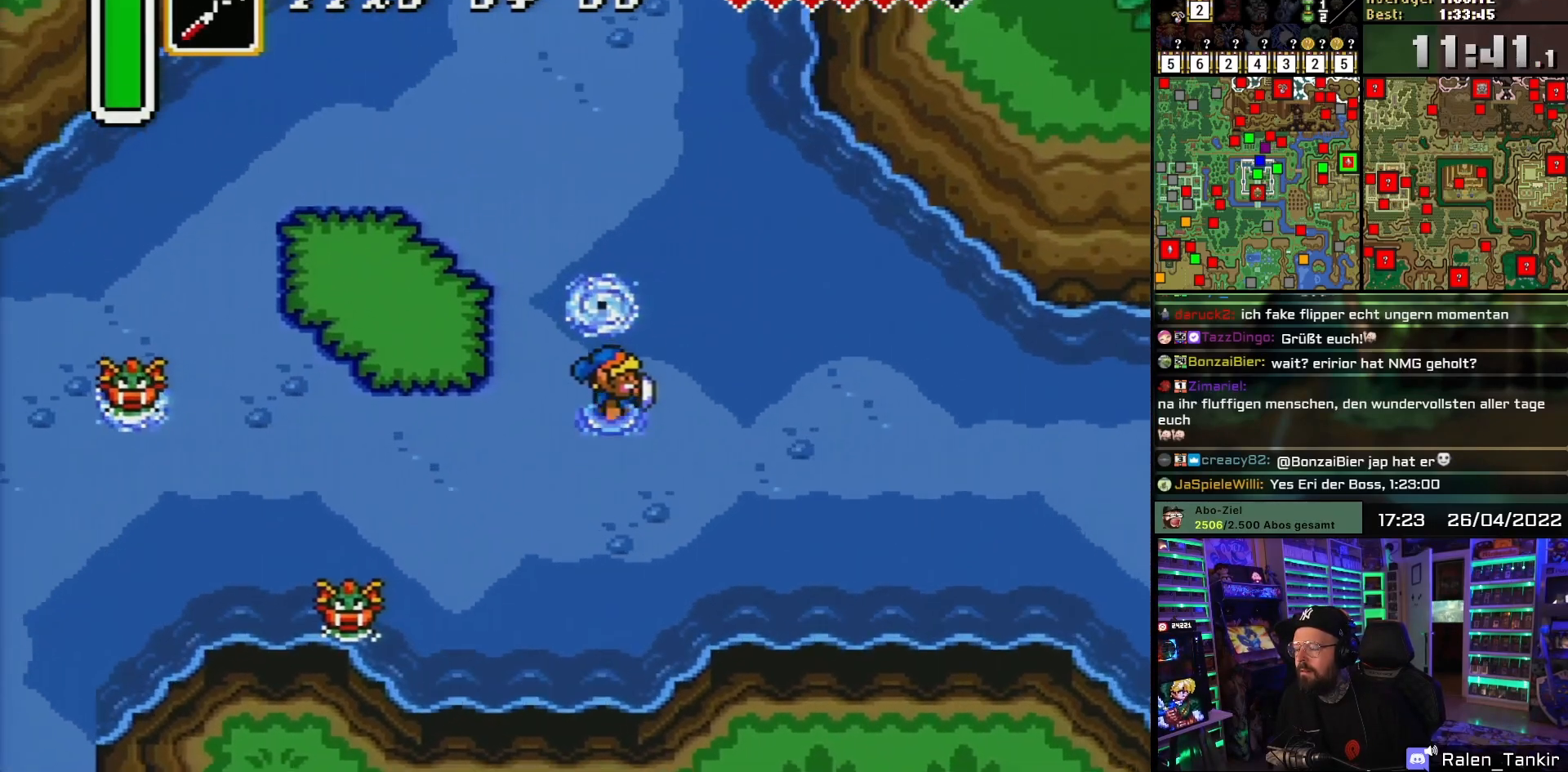
{"buttons": ["DPAD_UP"], "events": [[67, "DPAD_LEFT", "down"], [67, "DPAD_RIGHT", "up"], [67, "DPAD_UP", "up"], [67, "START", "down"], [83, "DPAD_LEFT", "up"], [83, "DPAD_RIGHT", "down"], [83, "DPAD_UP", "down"], [83, "START", "up"], [400, "DPAD_RIGHT", "up"]]}
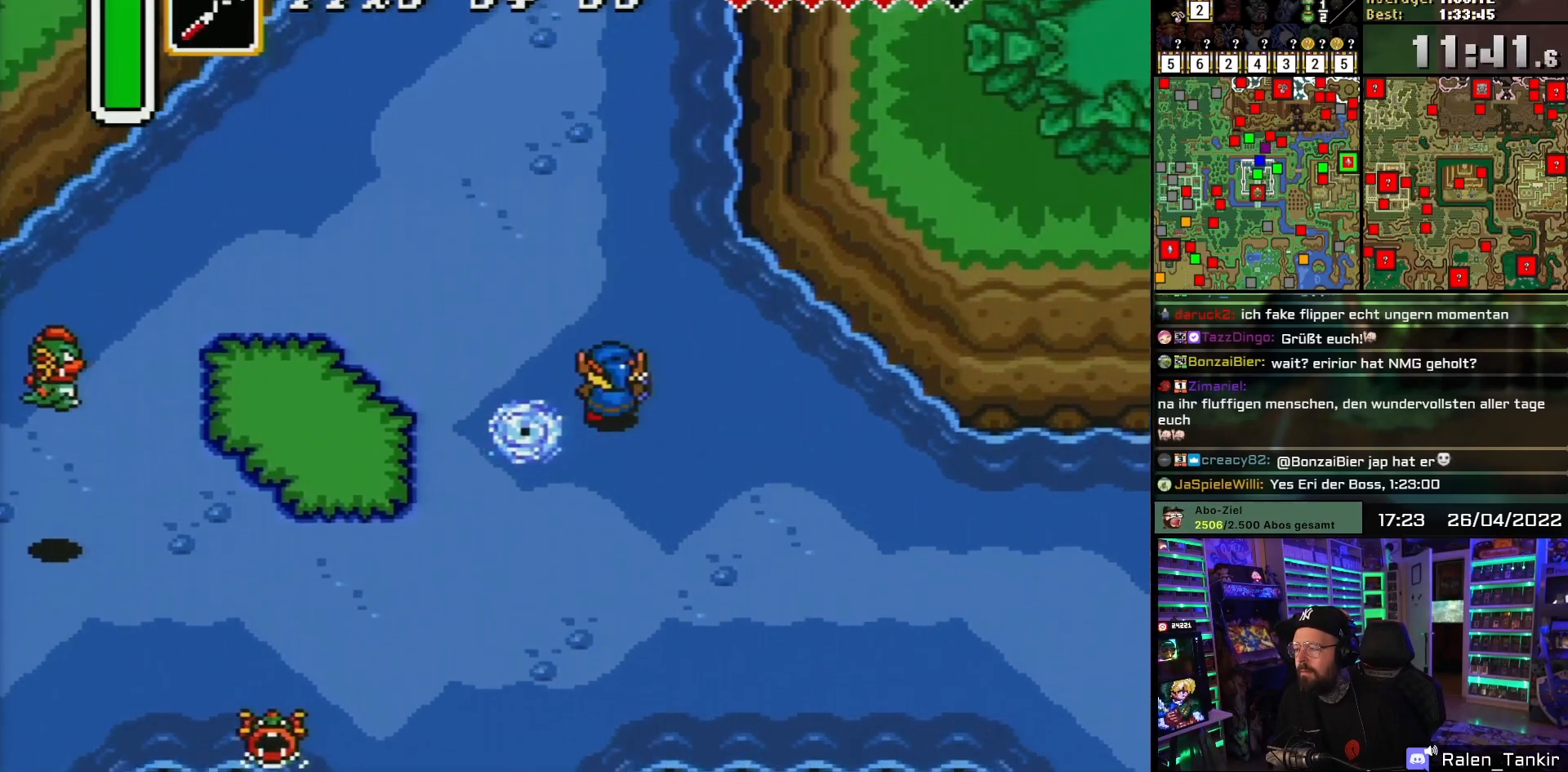
{"buttons": ["DPAD_UP"], "events": [[117, "DPAD_RIGHT", "down"], [233, "DPAD_RIGHT", "up"]]}
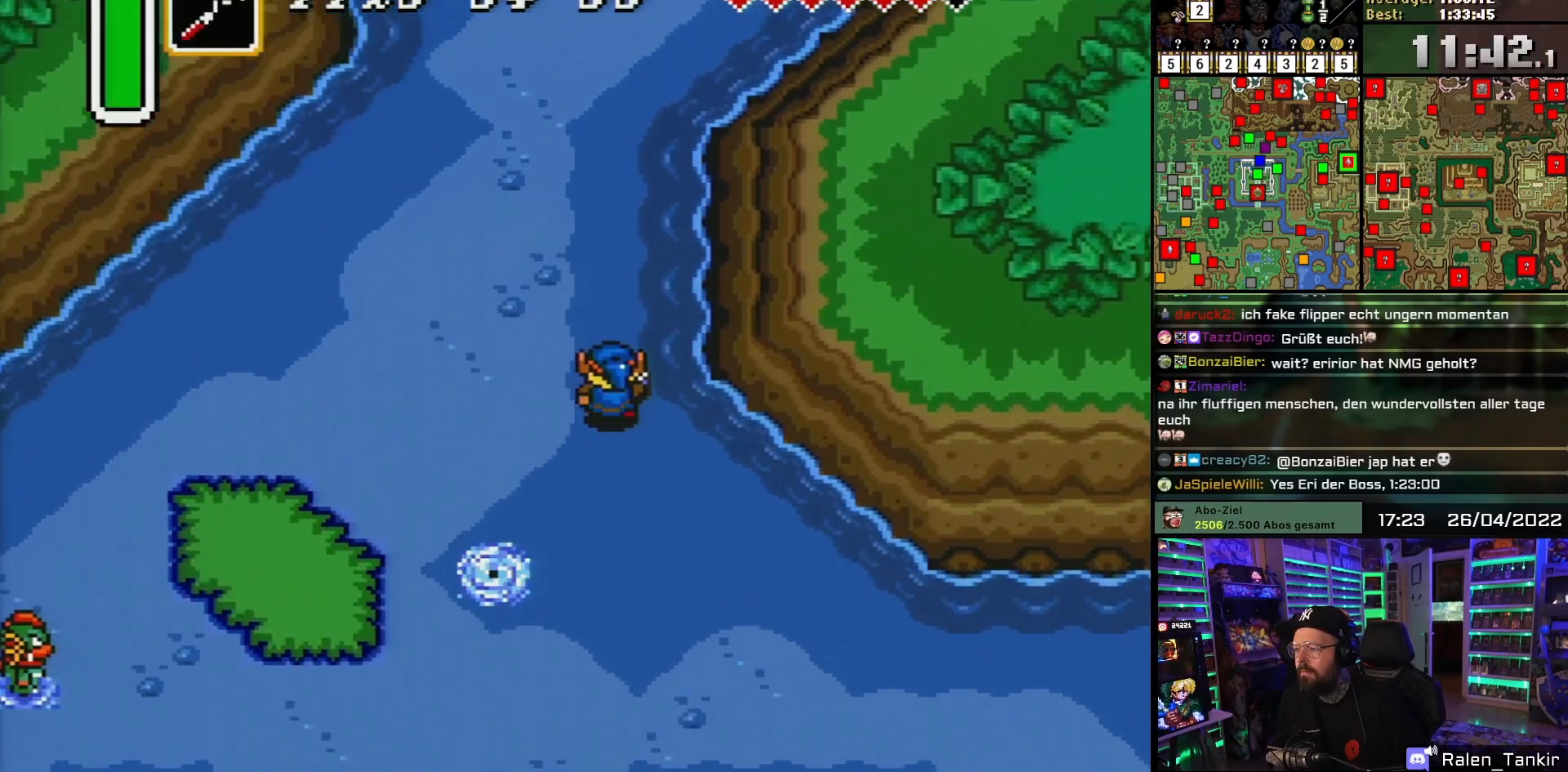
{"buttons": ["DPAD_UP"], "events": [[33, "DPAD_UP", "up"], [33, "START", "down"], [50, "DPAD_UP", "down"], [50, "START", "up"]]}
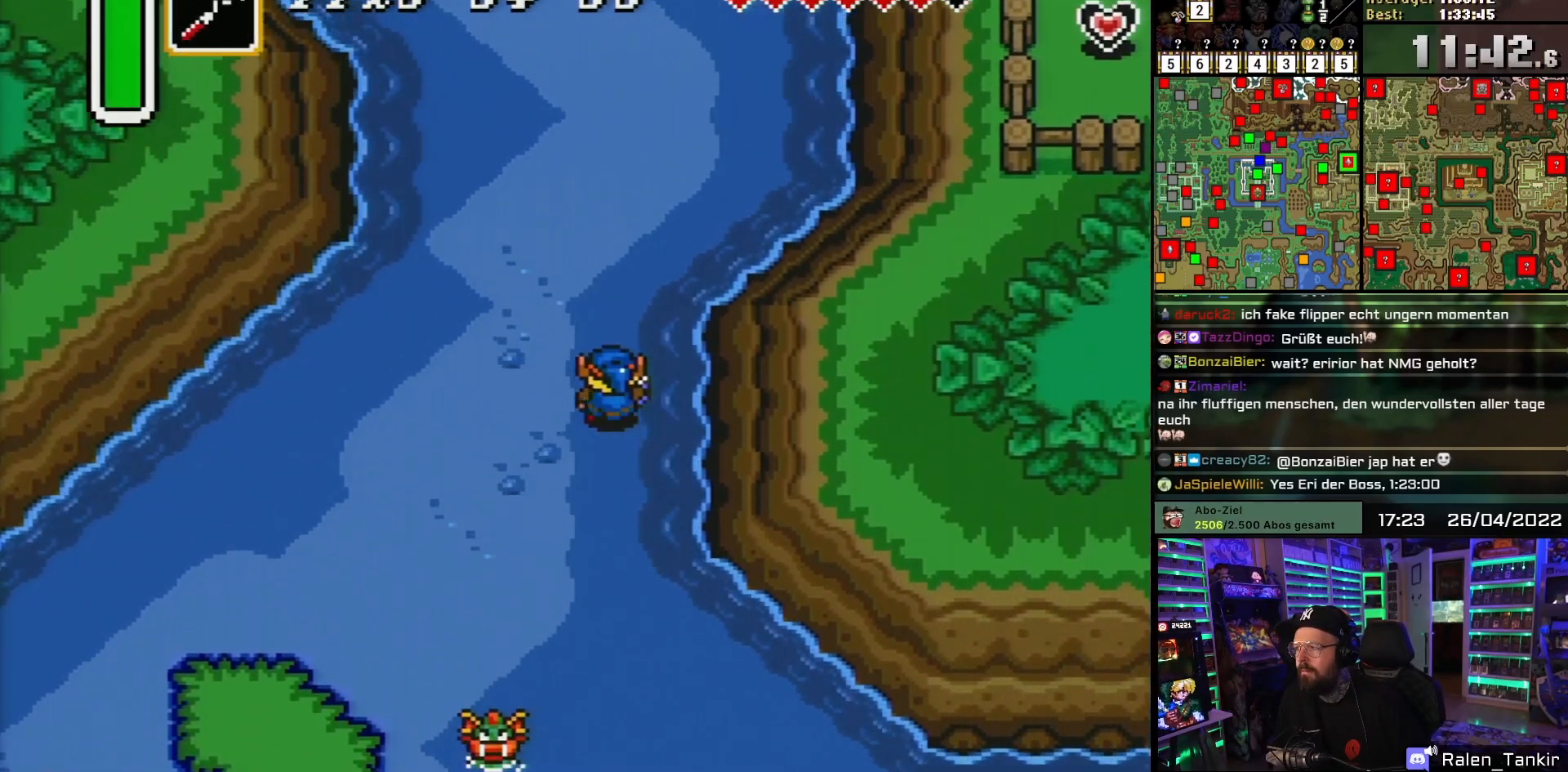
{"buttons": ["START"], "events": [[500, "DPAD_UP", "up"], [500, "START", "down"]]}
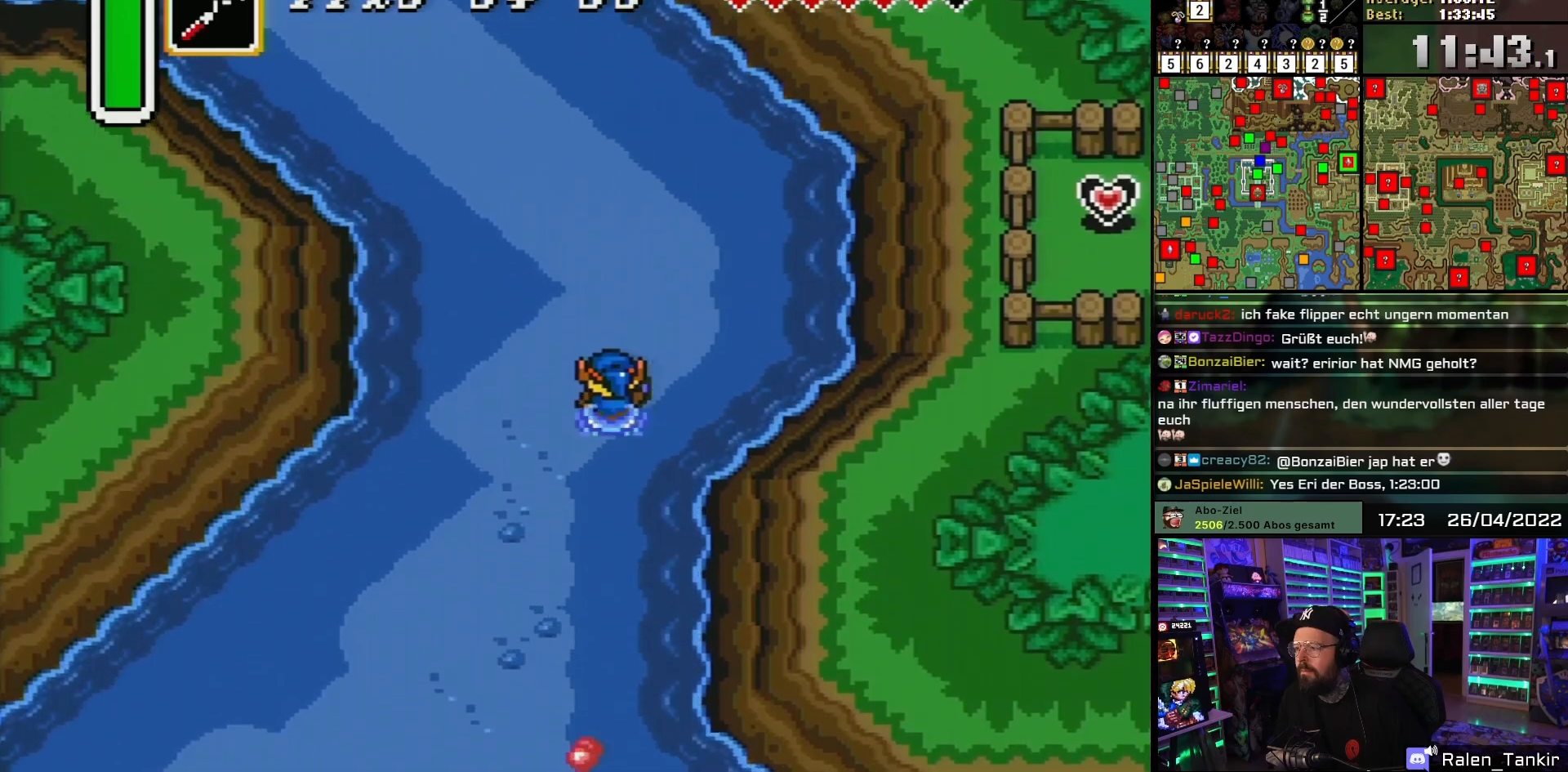
{"buttons": ["DPAD_UP"], "events": [[17, "DPAD_UP", "down"], [17, "START", "up"]]}
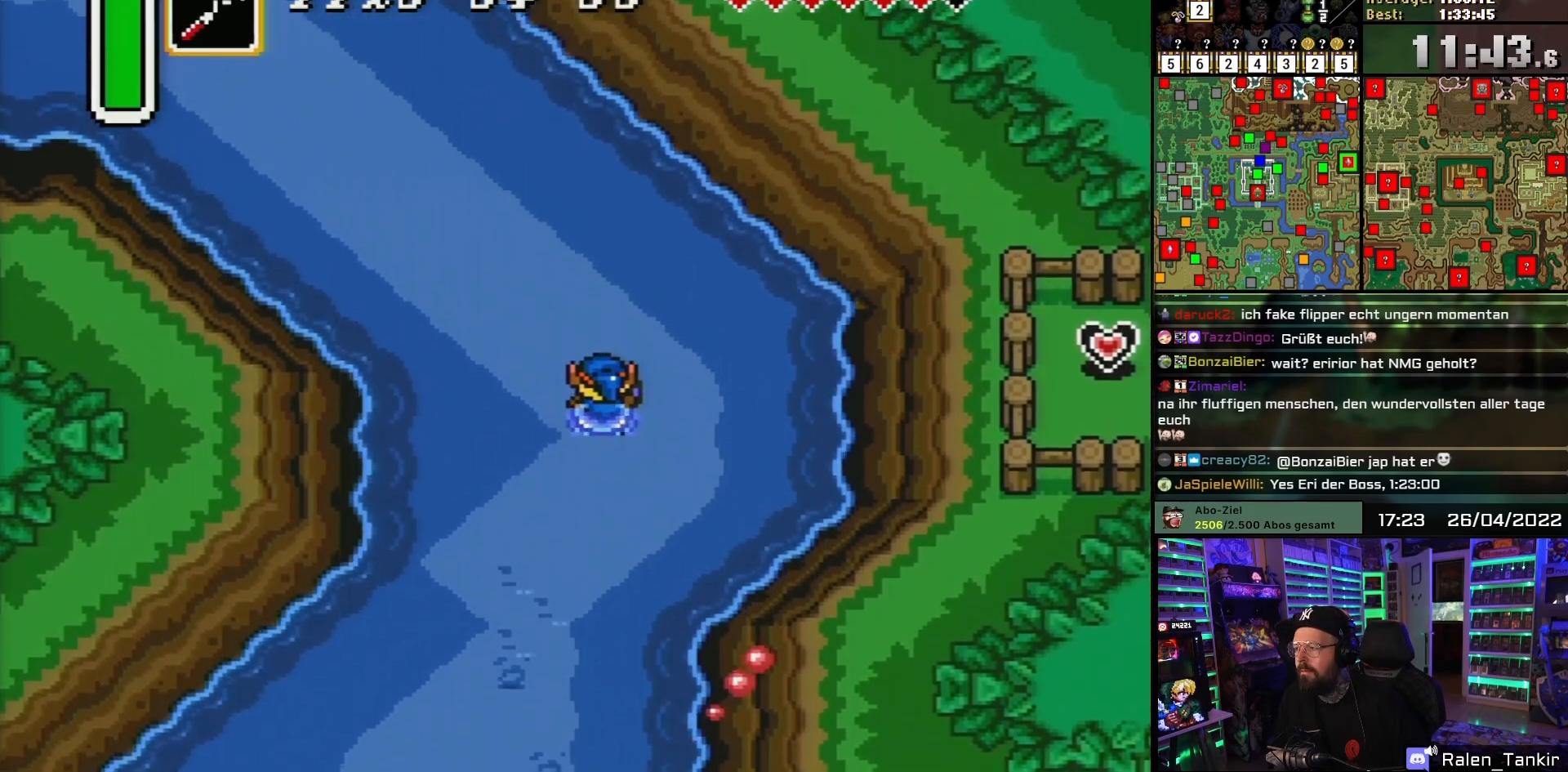
{"buttons": ["DPAD_UP", "DPAD_LEFT"], "events": [[33, "DPAD_LEFT", "down"], [467, "DPAD_DOWN", "down"], [467, "DPAD_LEFT", "up"], [467, "DPAD_UP", "up"], [467, "START", "down"], [483, "DPAD_DOWN", "up"], [483, "DPAD_LEFT", "down"], [483, "DPAD_UP", "down"], [483, "START", "up"]]}